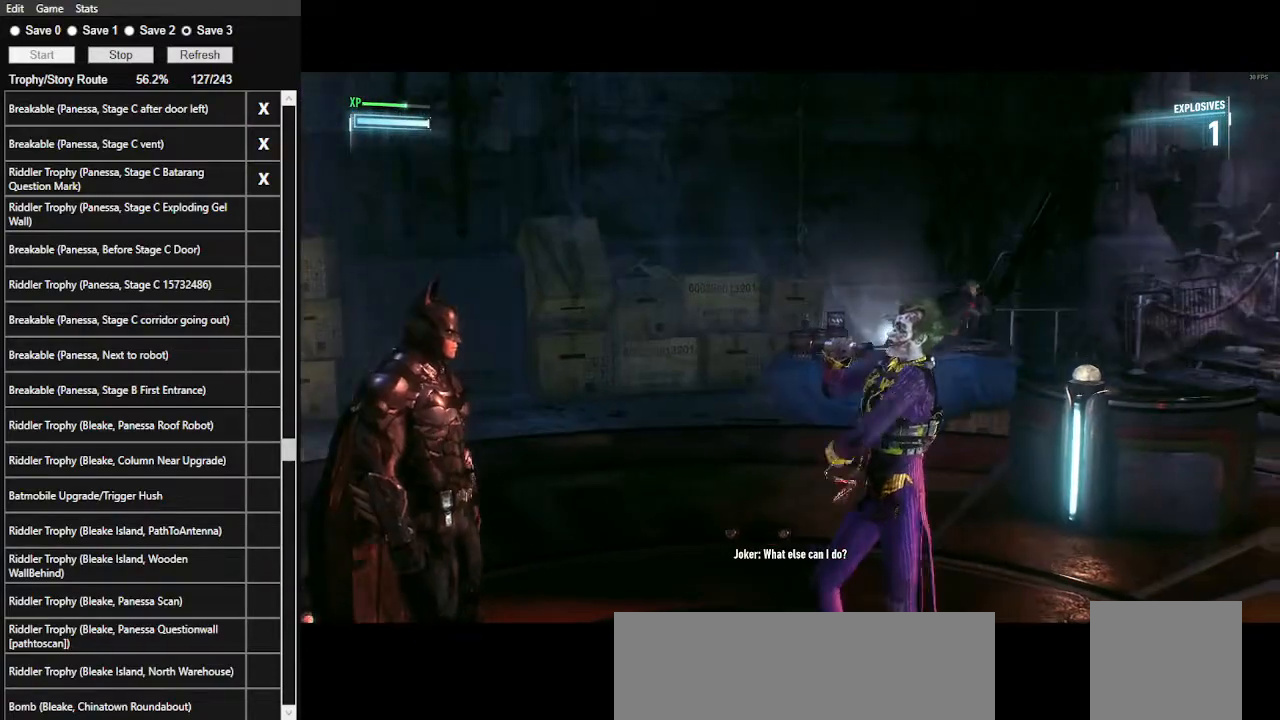
Gameplay with keyboard and mouse; each line is a JSON object with the keys and mouse buttons held at the frame after it. "events" lists presses ("down") and releases ("up") of ".", "/", "0", "1", "2", "3", "4", "5", "6", "7", "8", "9", "a", "alt_l", "alt_r", "b", "backslash", "backspace", "c", "caps_lock", "comma", "ctrl_l", "ctrl_r", "d", "e", "equals", "f", "g", "h", "i", "j", "k", "l", "lbracket", "m", "minus", "n", "o", "p", "q", "quote", "r", "rbracket", "return", "s", "semicolon", "shift_l", "shift_r", "space", "super", "t", "tab", "tilde", "u", "v", "w", "x", "y", "z", "mouse_left", "mouse_wheel" and "mouse_right" between this image and that frame as [ms after this image, input, new state], when the widget could be followed in between. "mouse_left", "mouse_wheel", "mouse_right" = the "left", "wheel", "right" buttons of the "mouse" list. No other keys are recorded. "wheel" means that the mouse wheel is clicked or scrolled. "mouse_move" is the direction in which the mouse moves at that frame (one of eight, or "still"), when it could be read.
{"keys": ["d", "space"], "mouse": [], "mouse_move": "still", "events": []}
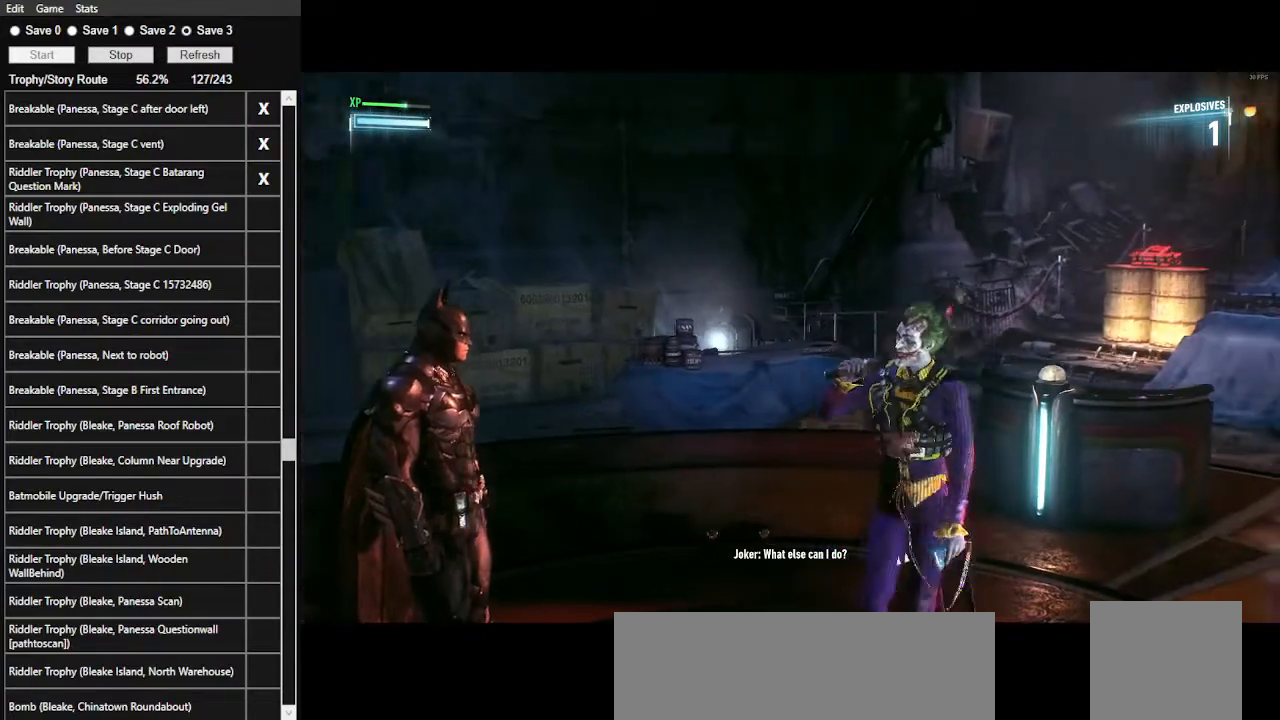
{"keys": ["space", "w"], "mouse": [], "mouse_move": "still", "events": [[100, "w", "down"], [300, "d", "up"]]}
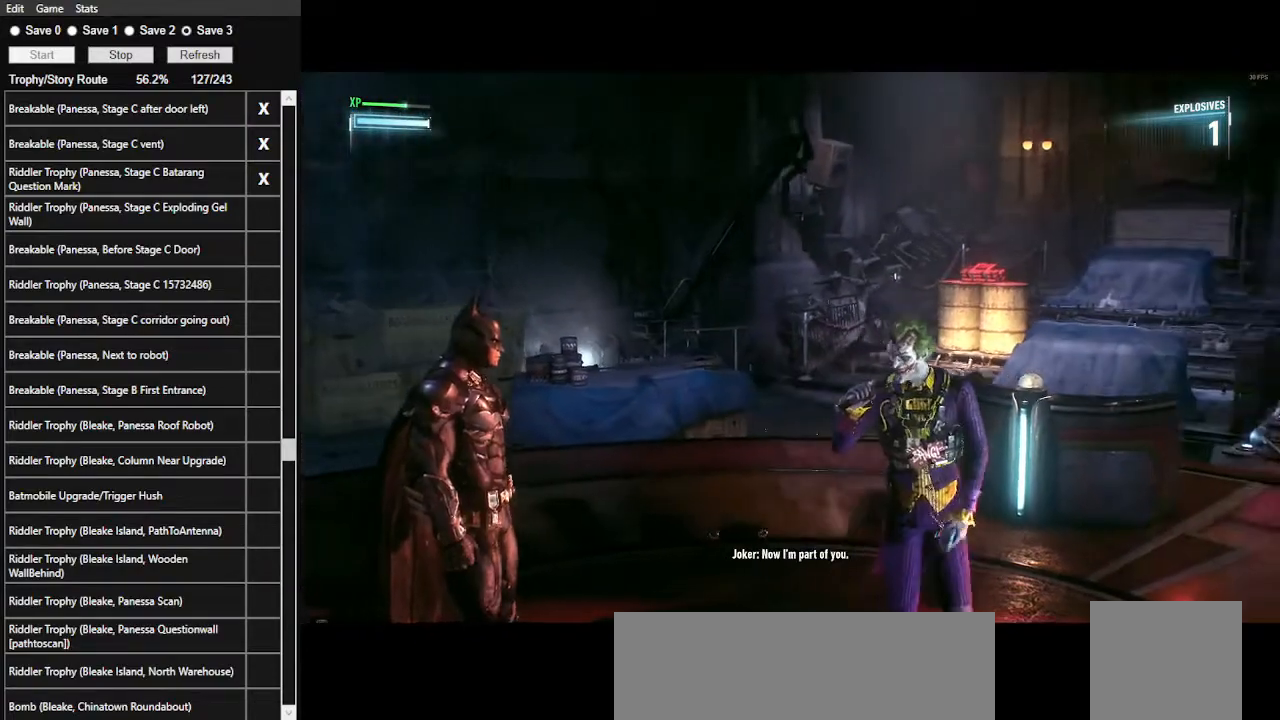
{"keys": ["d", "space", "w"], "mouse": [], "mouse_move": "still", "events": [[300, "d", "down"]]}
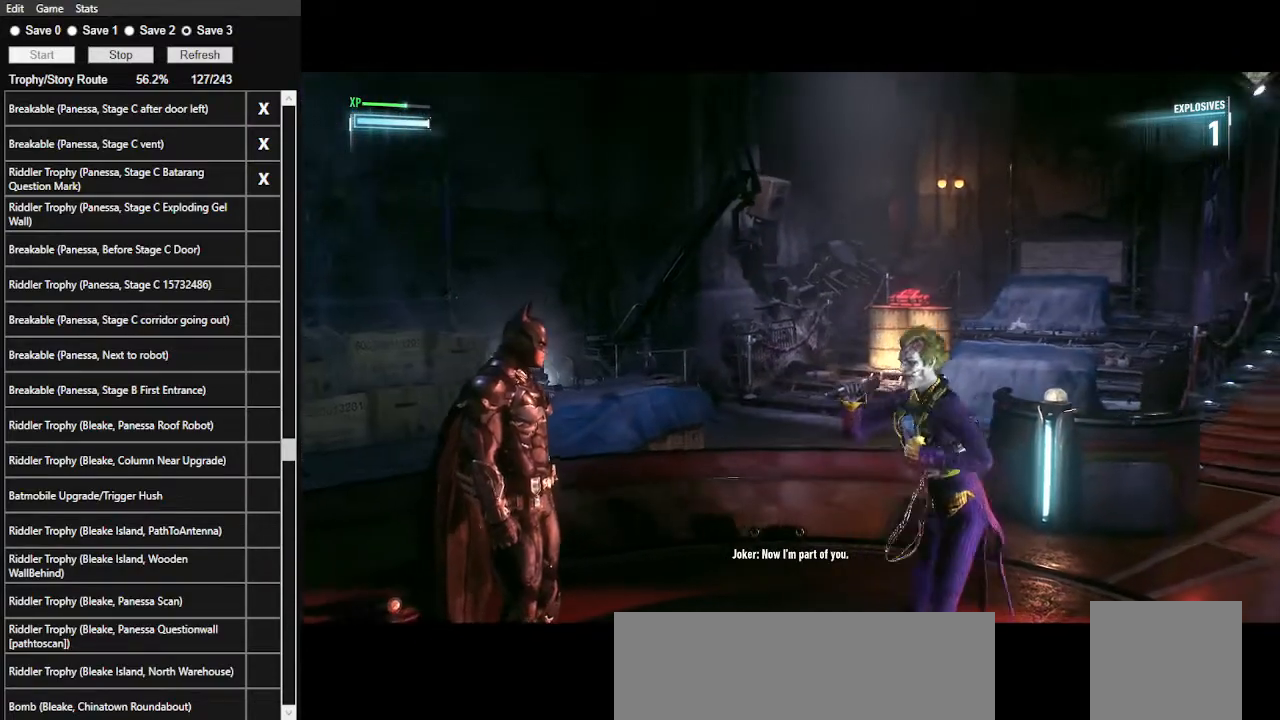
{"keys": ["s"], "mouse": [], "mouse_move": "still", "events": [[167, "space", "up"], [234, "w", "up"], [267, "d", "up"], [434, "s", "down"]]}
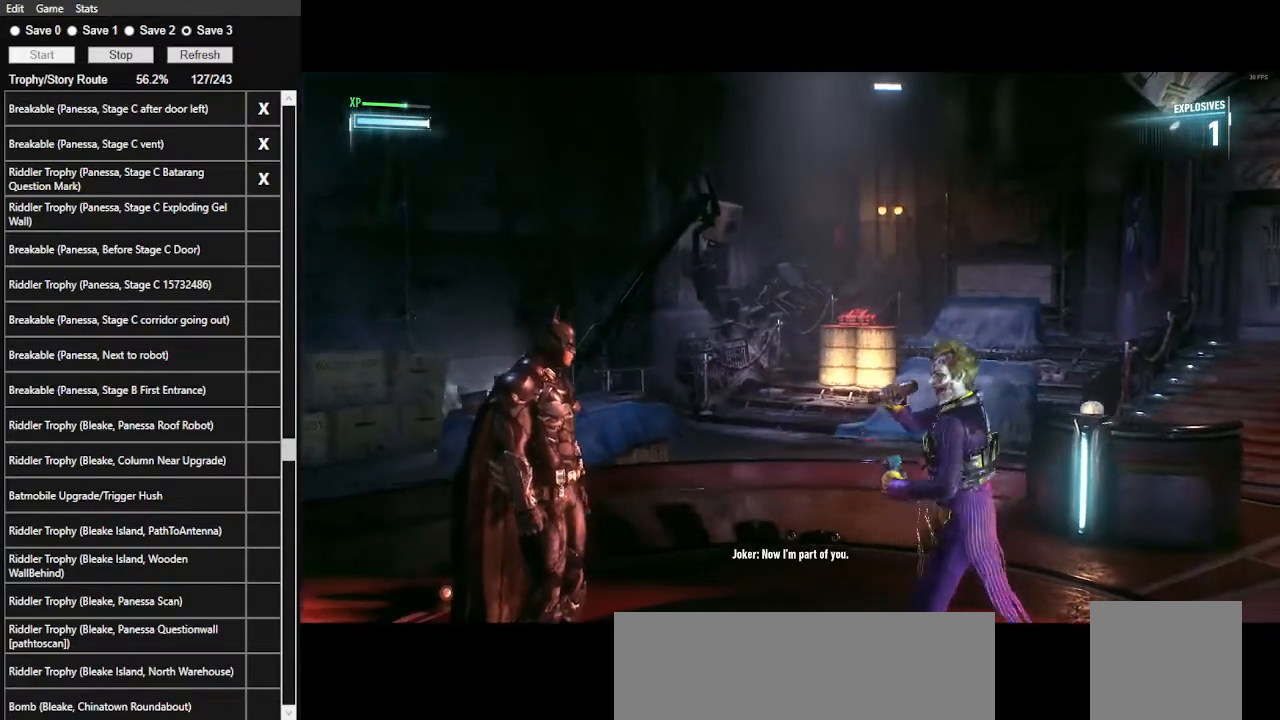
{"keys": [], "mouse": [], "mouse_move": "still", "events": [[367, "s", "up"]]}
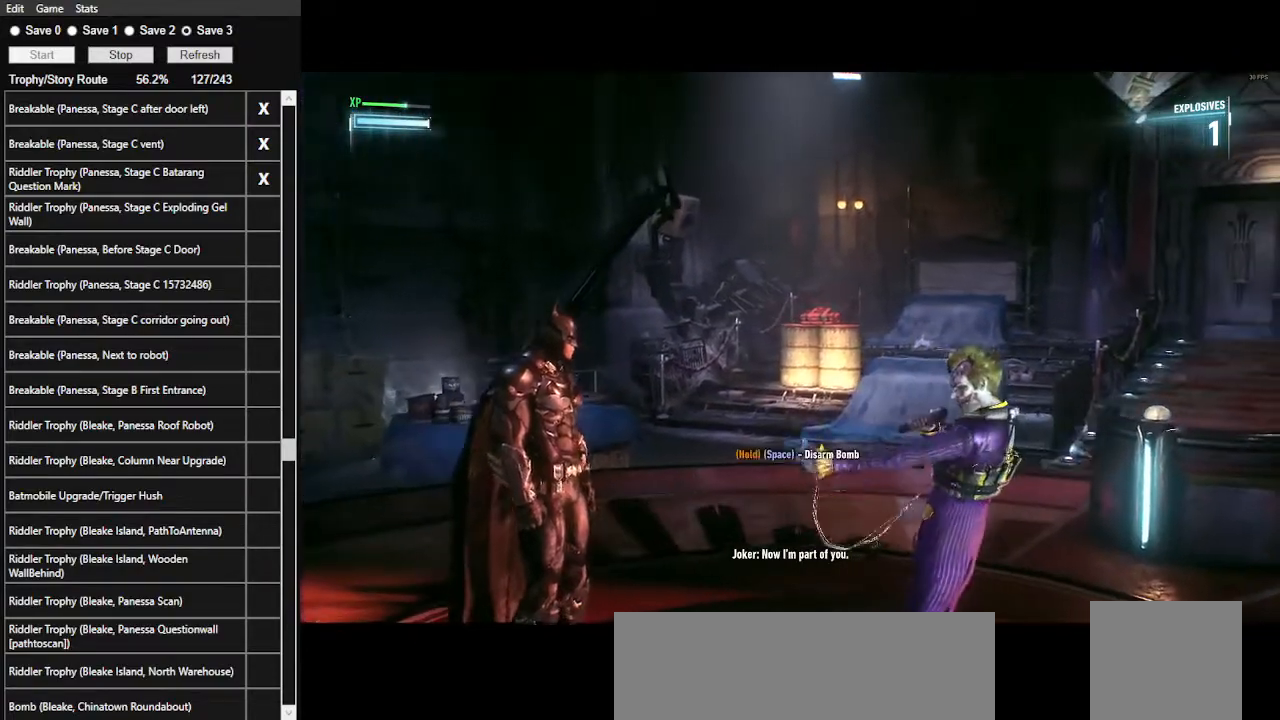
{"keys": ["space"], "mouse": [], "mouse_move": "still", "events": [[67, "space", "down"]]}
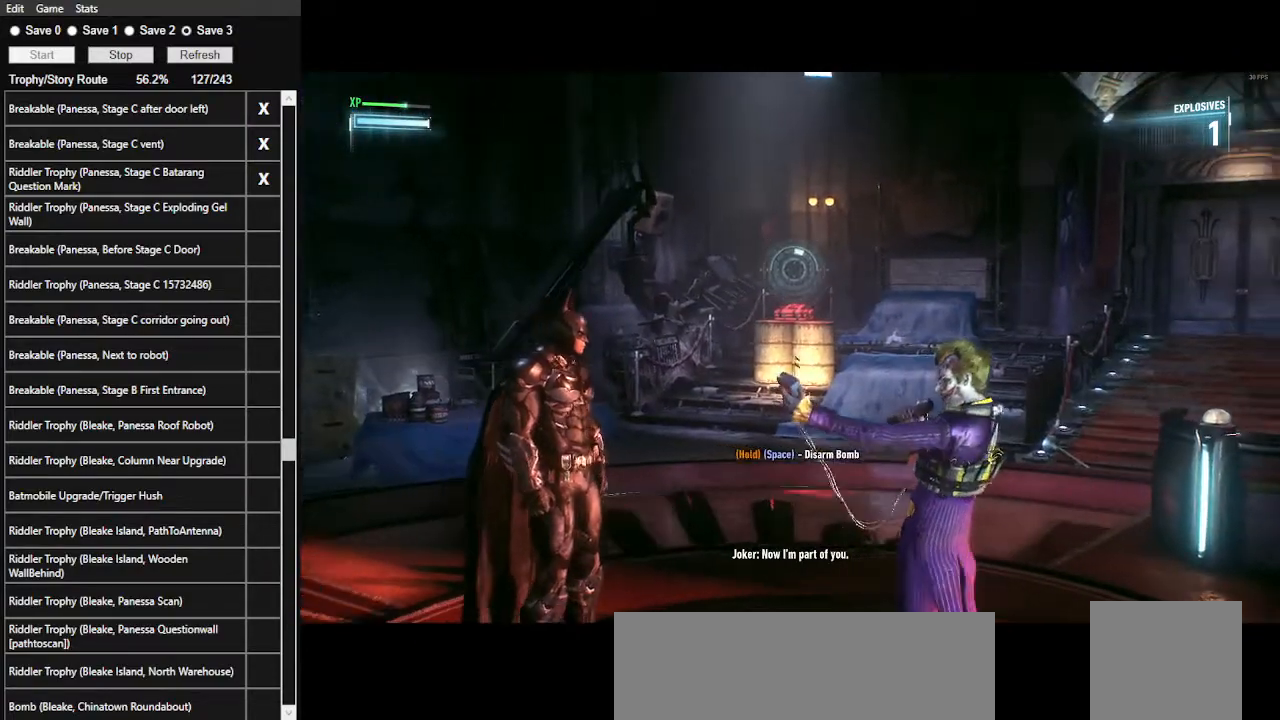
{"keys": ["space"], "mouse": [], "mouse_move": "still", "events": []}
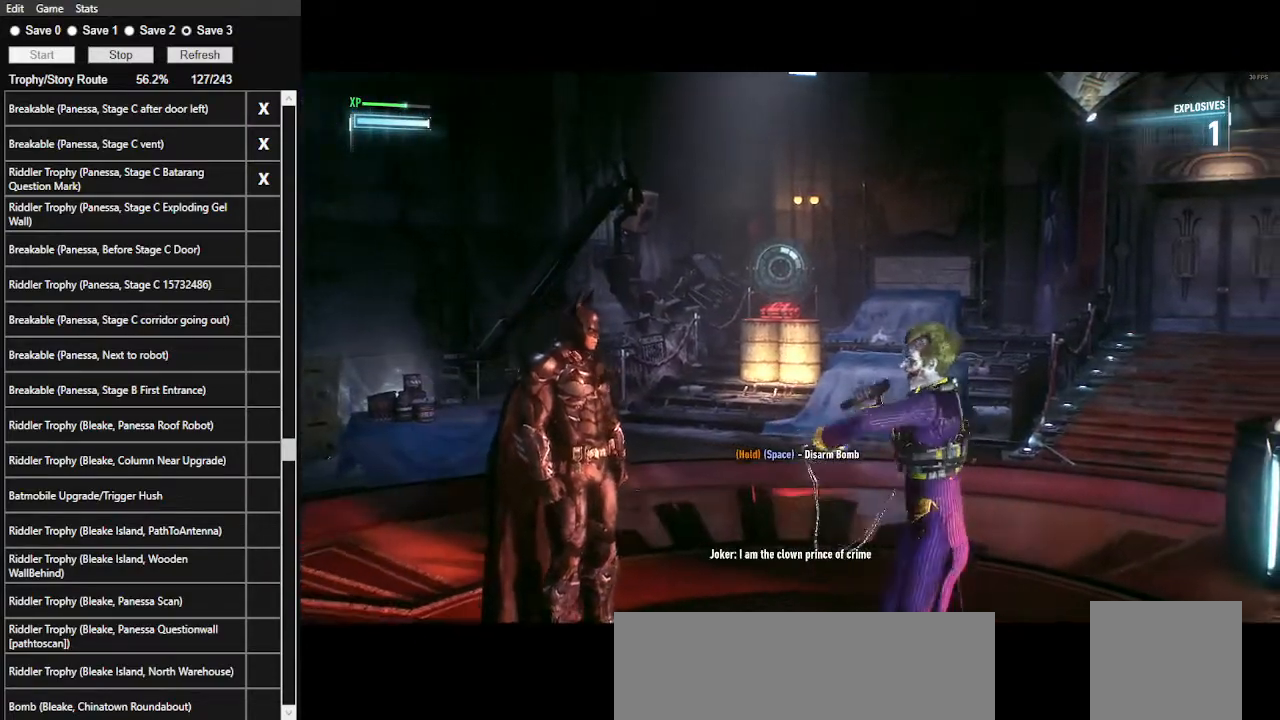
{"keys": ["space"], "mouse": [], "mouse_move": "still", "events": []}
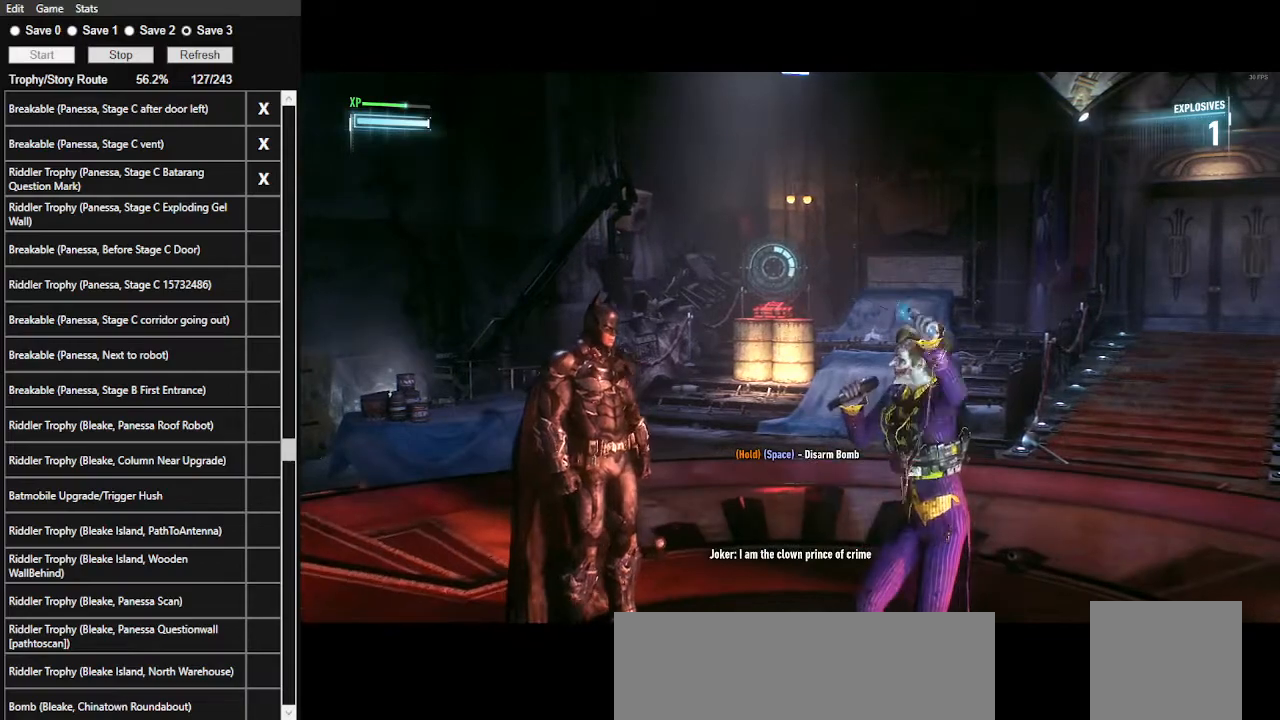
{"keys": ["space"], "mouse": [], "mouse_move": "still", "events": []}
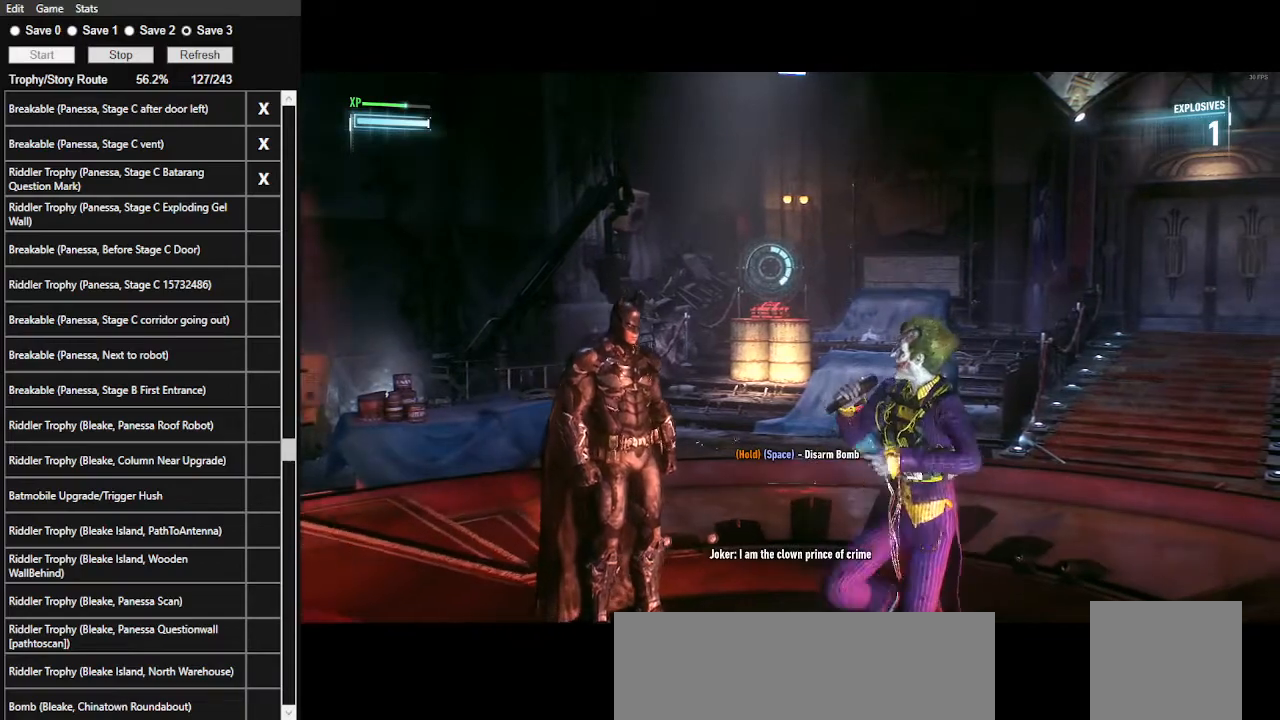
{"keys": ["space"], "mouse": [], "mouse_move": "still", "events": []}
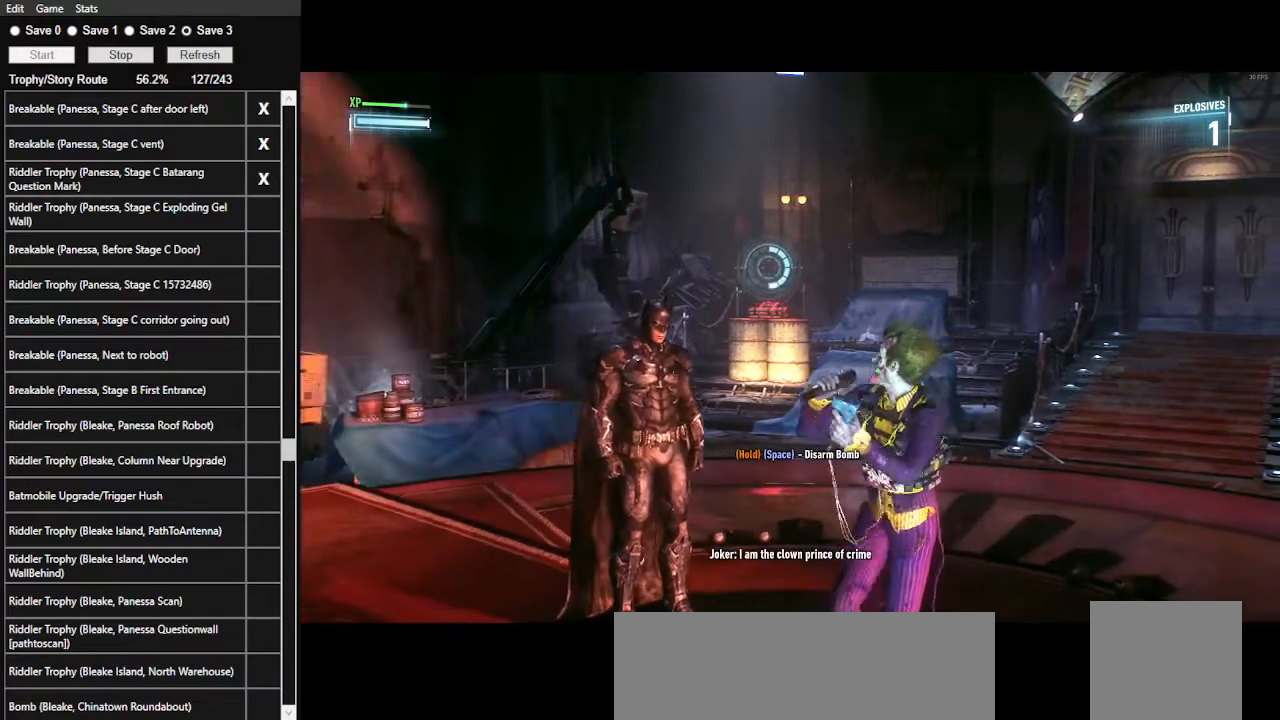
{"keys": ["space"], "mouse": [], "mouse_move": "still", "events": []}
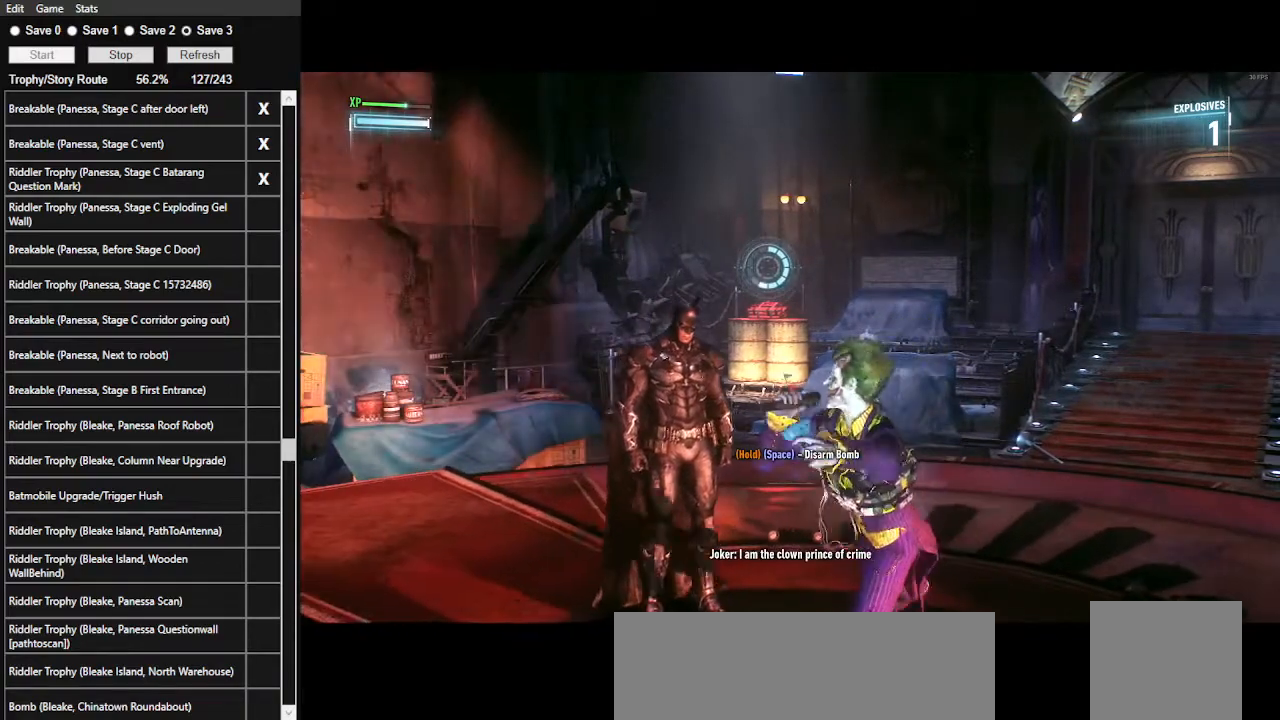
{"keys": ["space"], "mouse": [], "mouse_move": "still", "events": []}
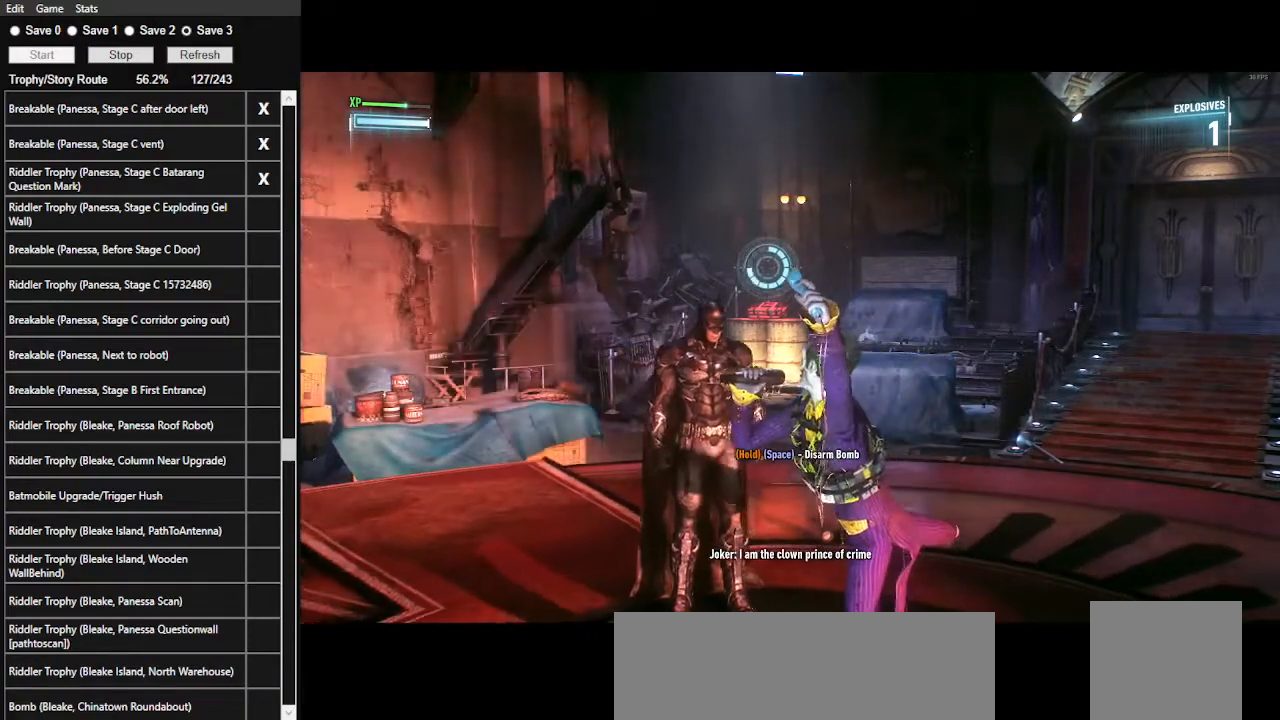
{"keys": ["space"], "mouse": [], "mouse_move": "still", "events": []}
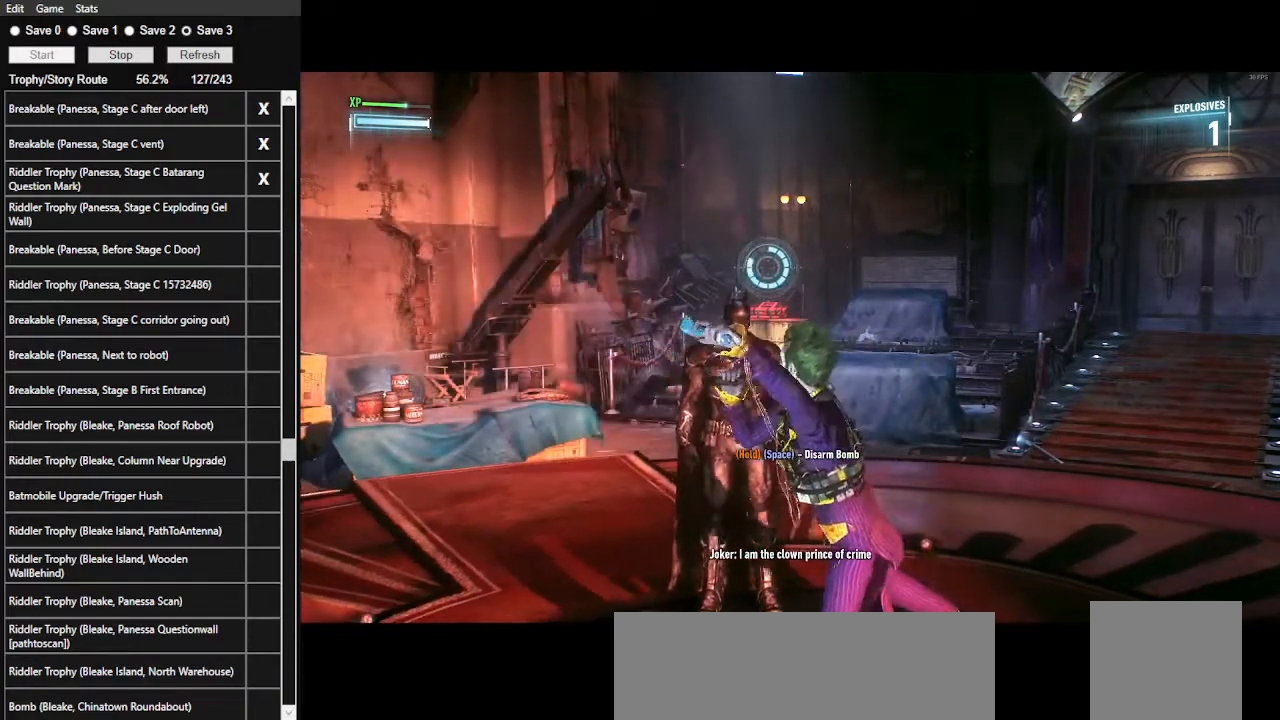
{"keys": ["space"], "mouse": [], "mouse_move": "still", "events": []}
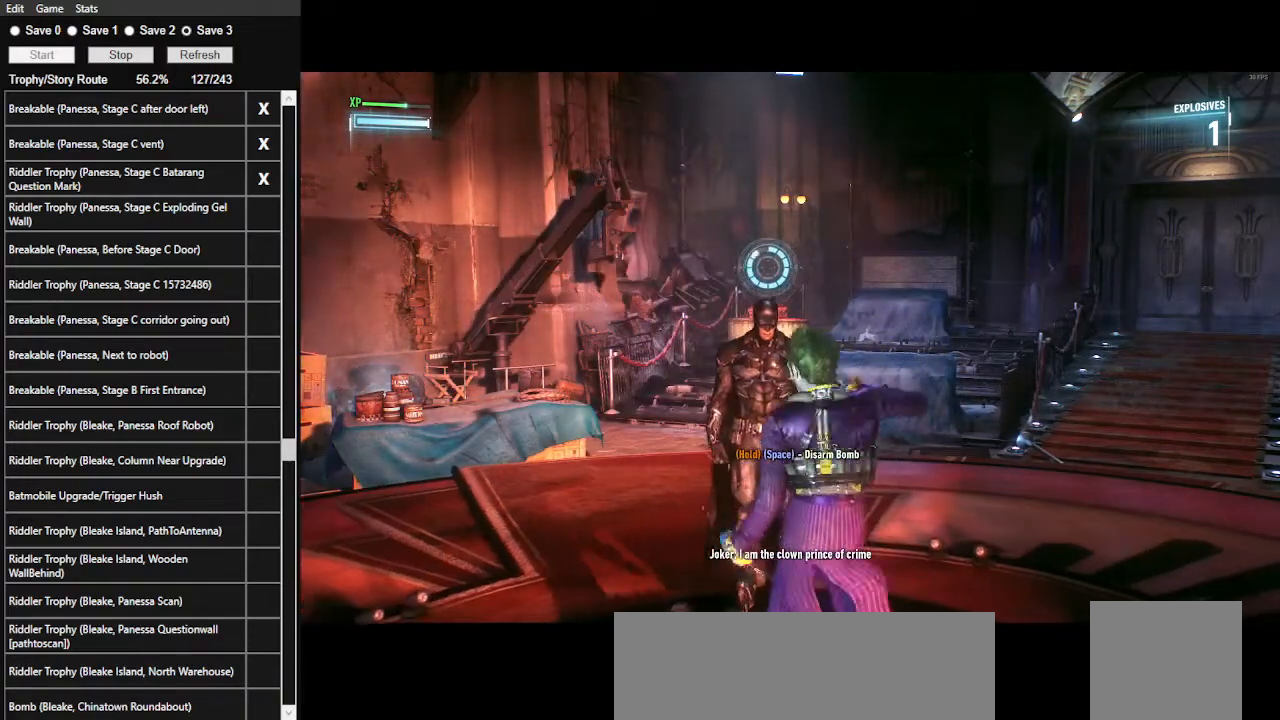
{"keys": ["space"], "mouse": [], "mouse_move": "still", "events": []}
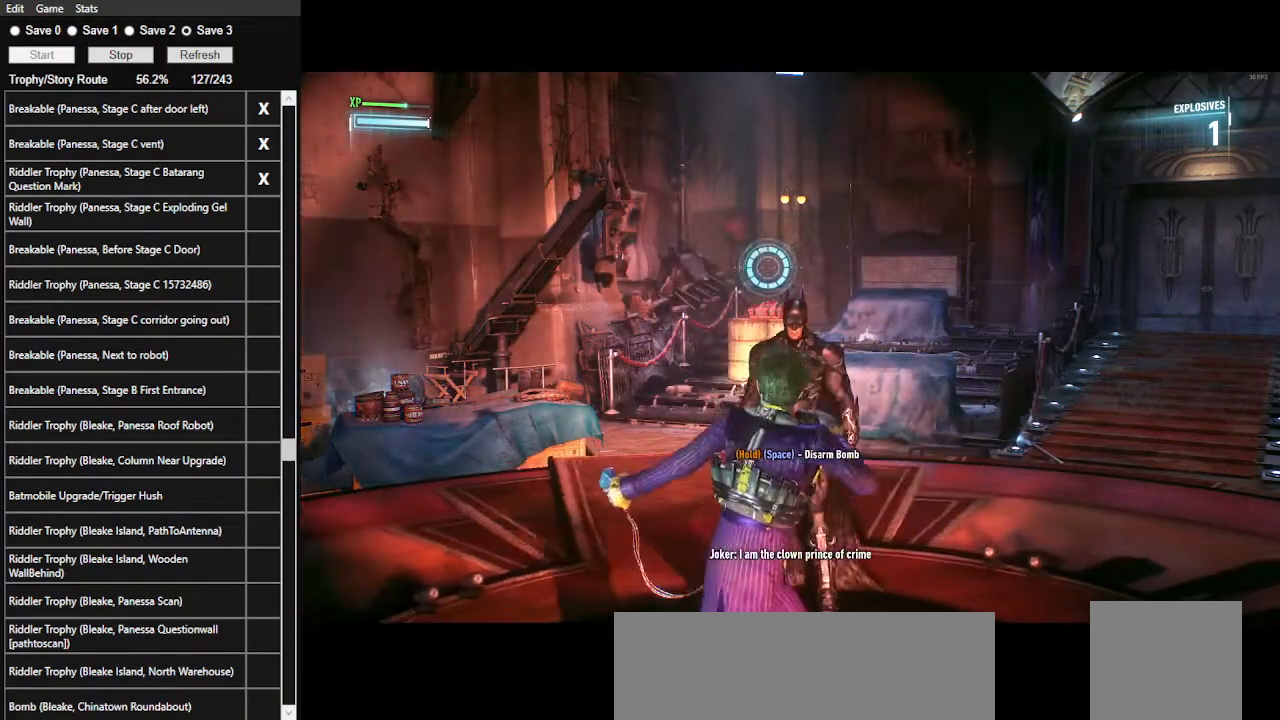
{"keys": ["space"], "mouse": [], "mouse_move": "still", "events": []}
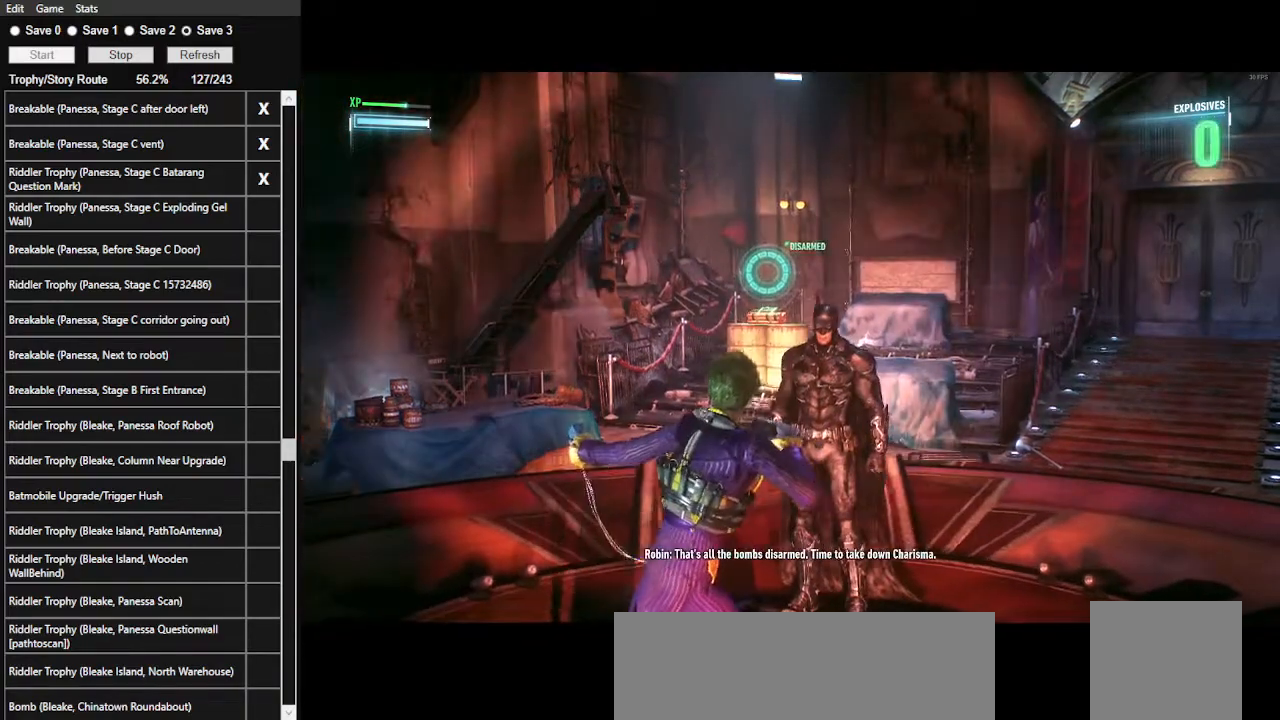
{"keys": [], "mouse": [], "mouse_move": "still", "events": [[434, "space", "up"]]}
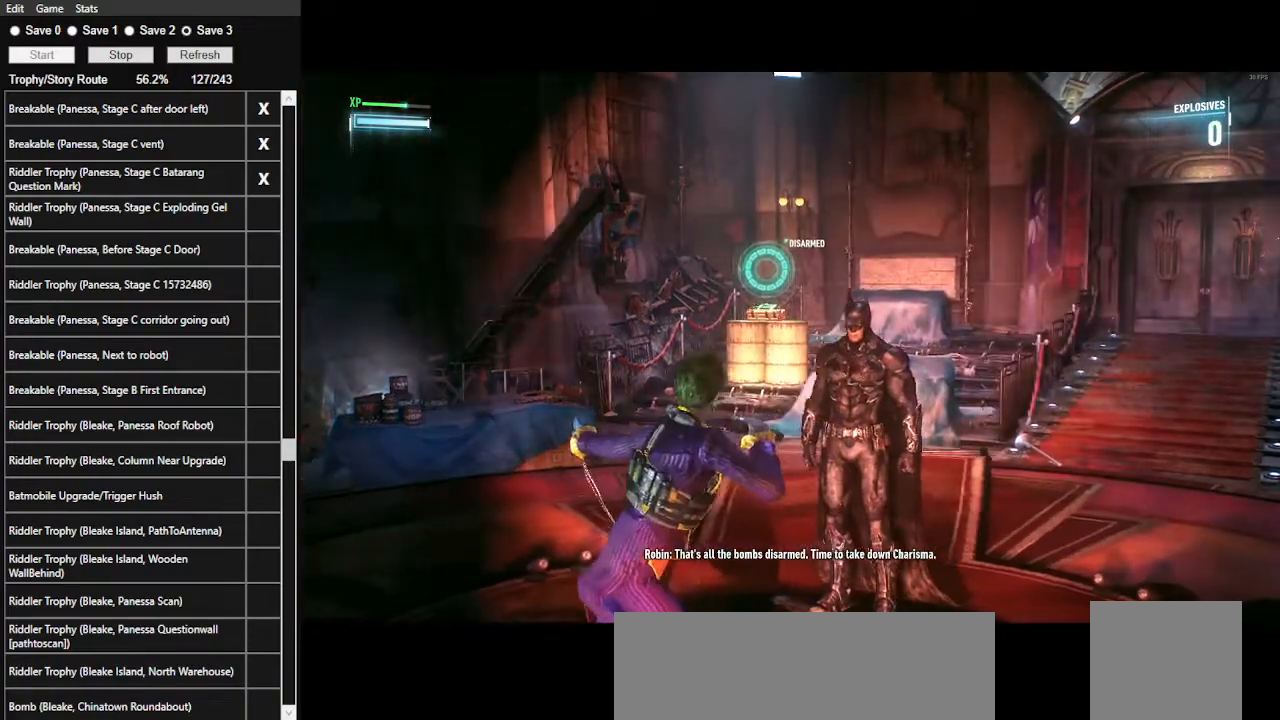
{"keys": ["a", "space"], "mouse": [], "mouse_move": "still", "events": [[400, "a", "down"], [400, "space", "down"]]}
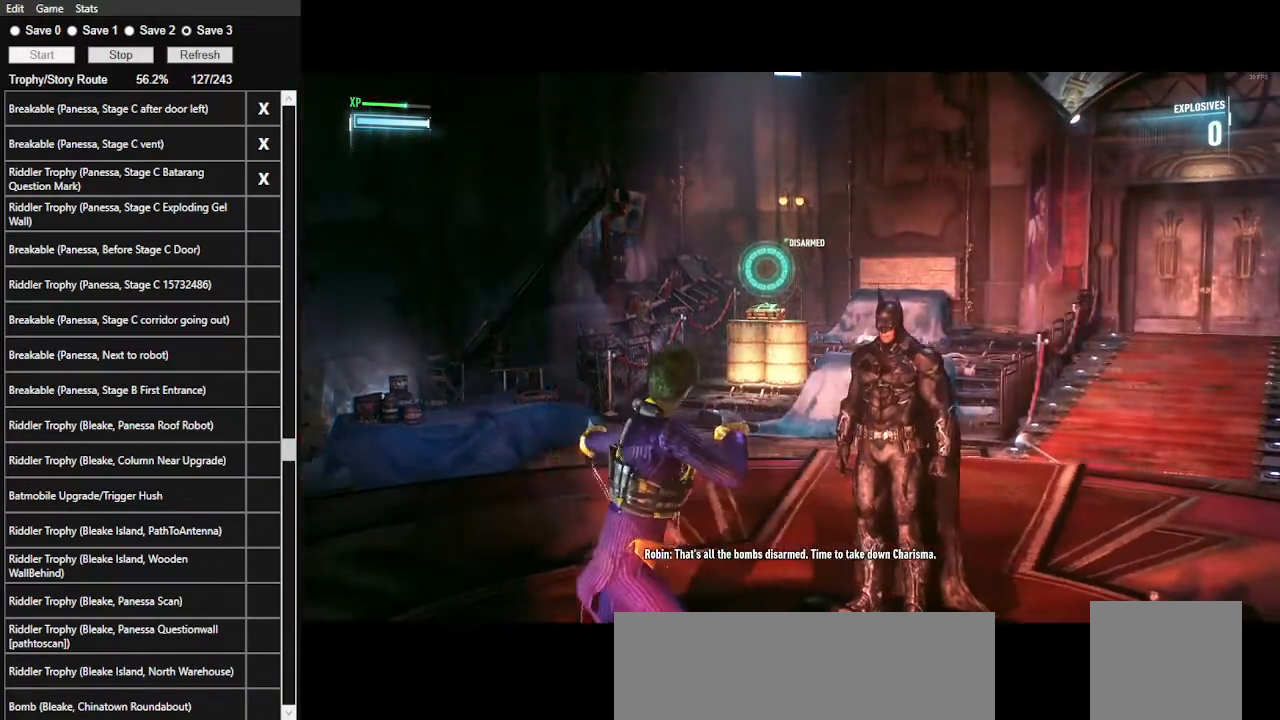
{"keys": ["a", "space"], "mouse": [], "mouse_move": "still", "events": []}
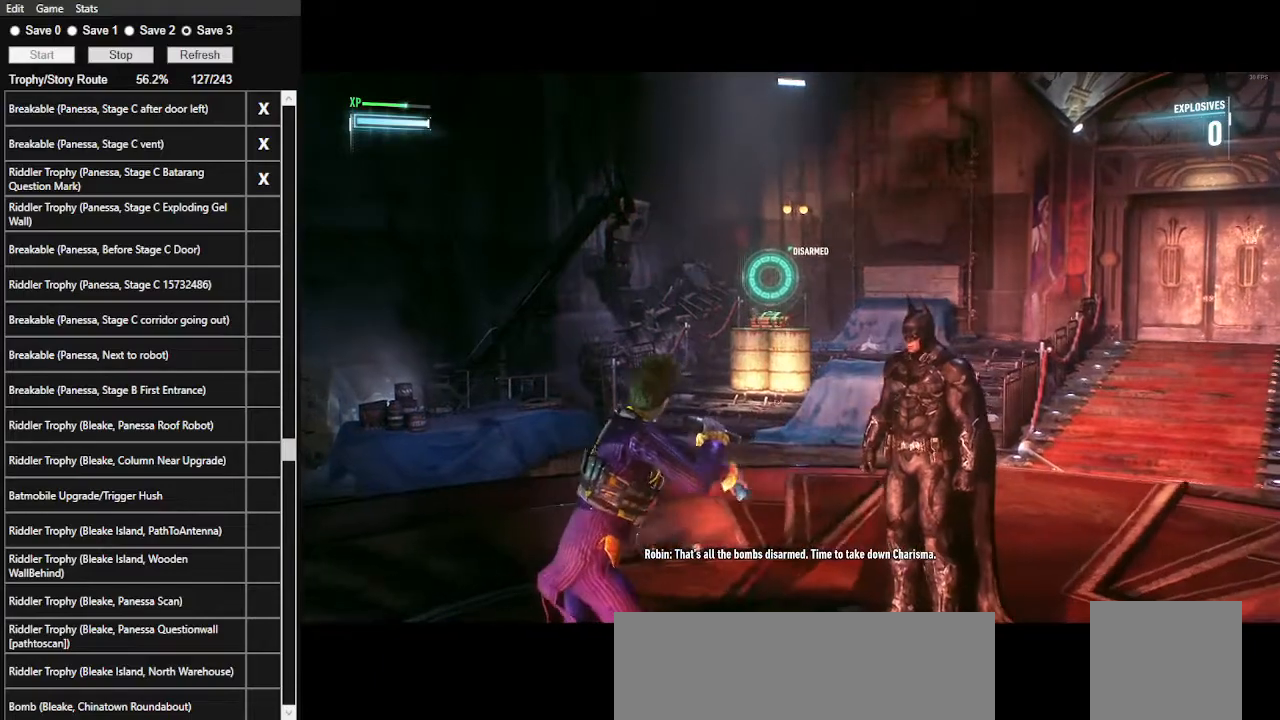
{"keys": ["s", "space"], "mouse": [], "mouse_move": "still", "events": [[100, "s", "down"], [300, "a", "up"]]}
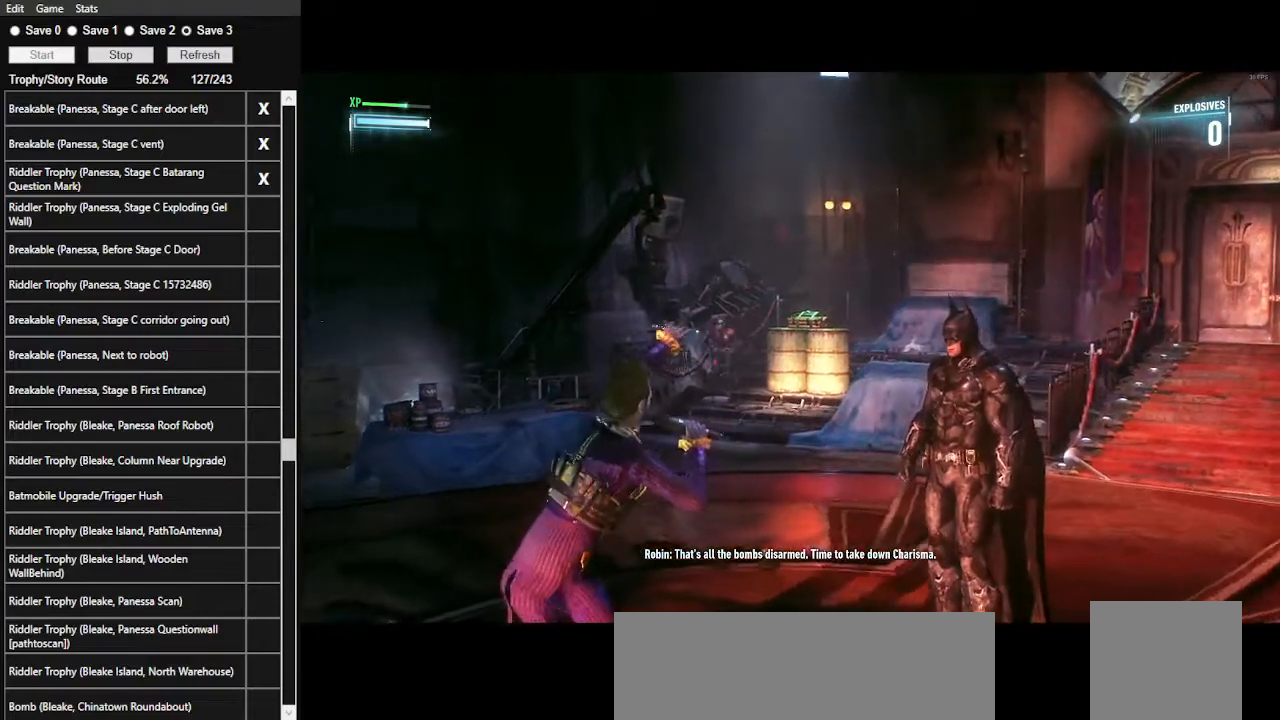
{"keys": ["s", "space"], "mouse": [], "mouse_move": "still", "events": []}
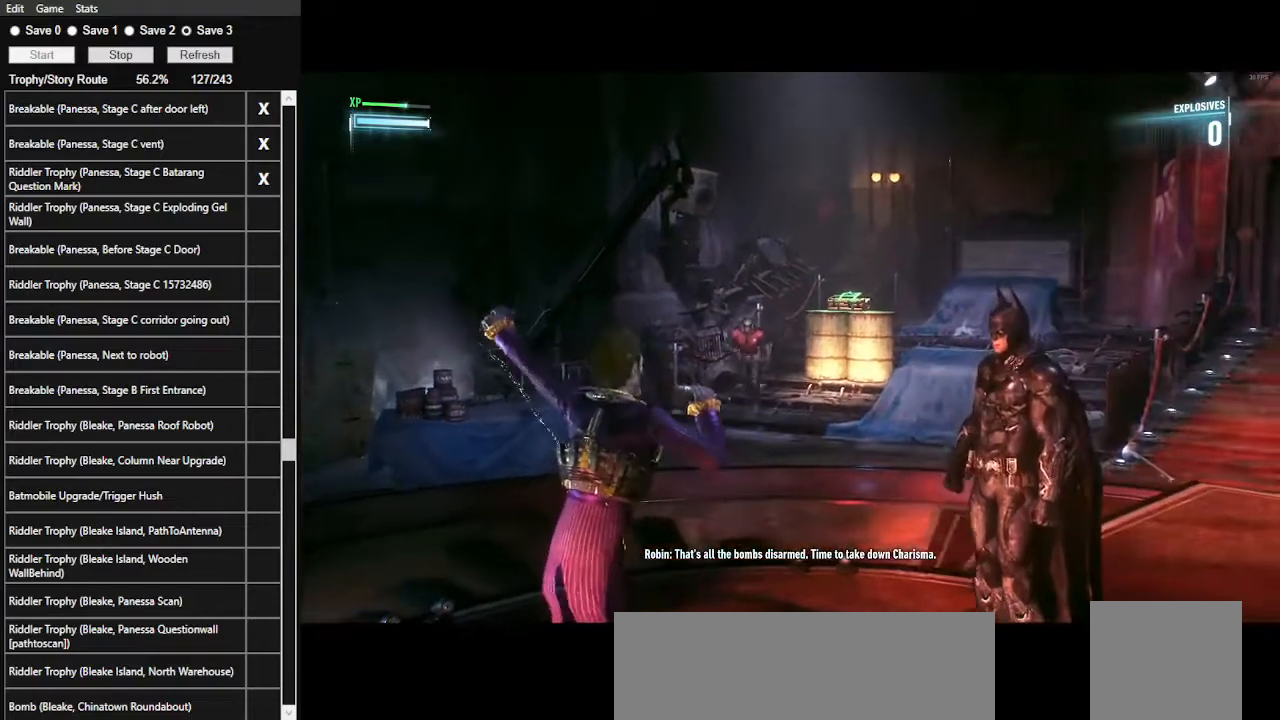
{"keys": ["s", "space"], "mouse": [], "mouse_move": "still", "events": []}
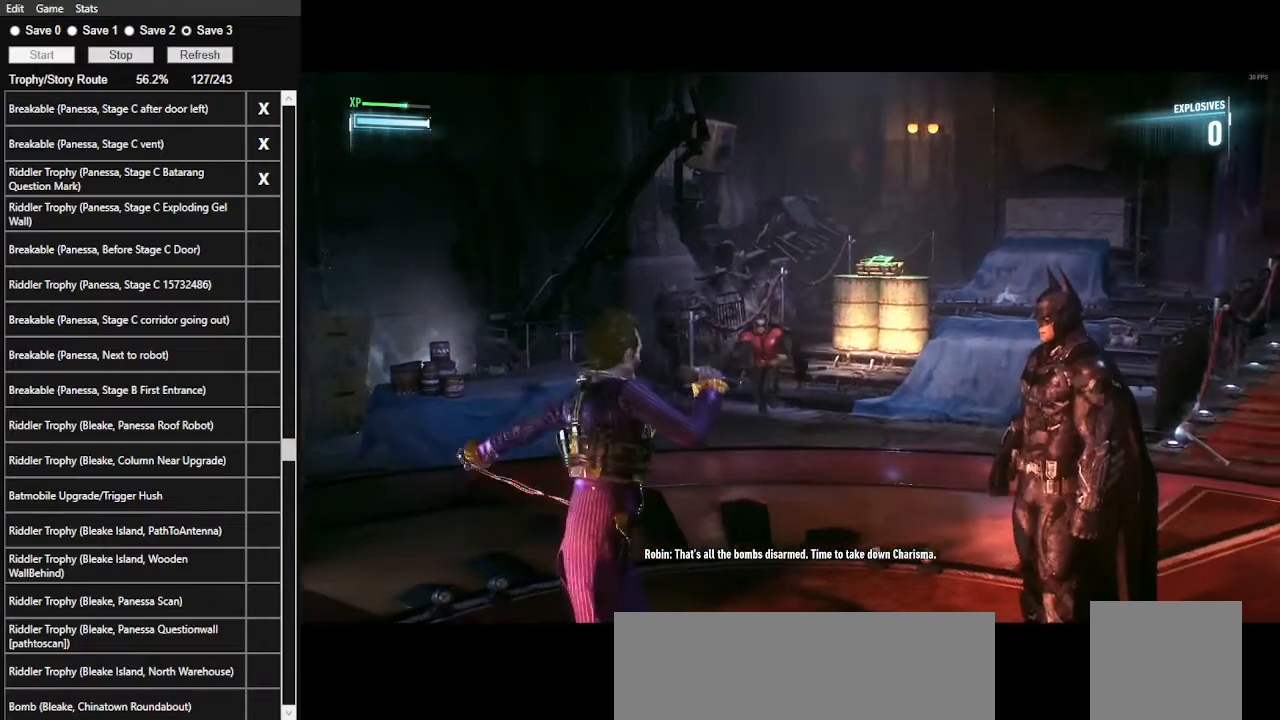
{"keys": ["s", "space"], "mouse": [], "mouse_move": "still", "events": []}
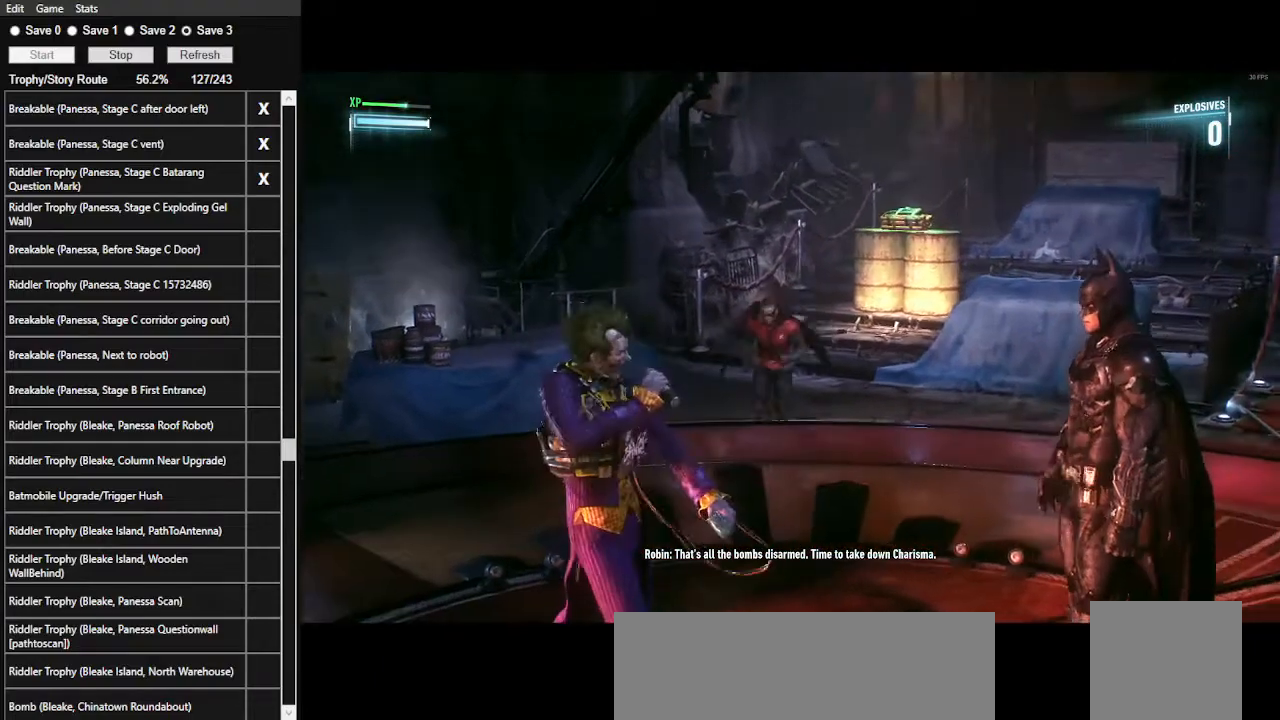
{"keys": ["a", "s"], "mouse": [], "mouse_move": "still", "events": [[367, "a", "down"], [434, "space", "up"]]}
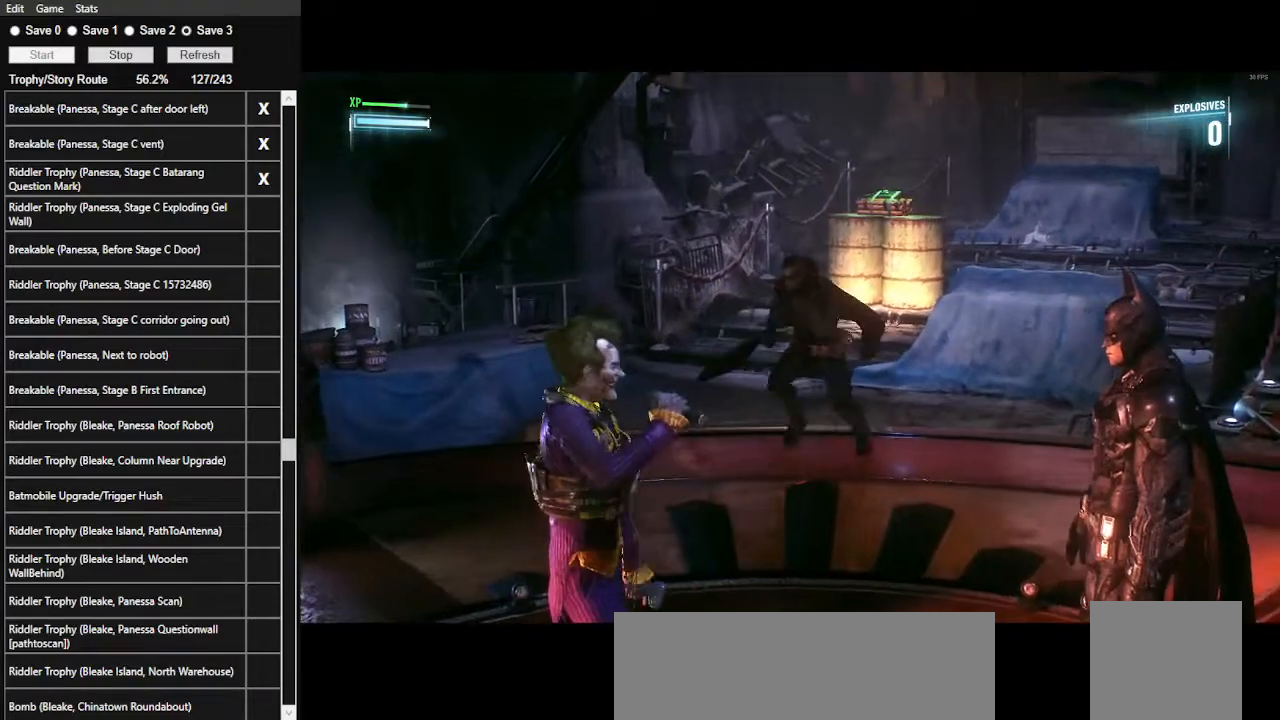
{"keys": ["a", "s"], "mouse": [], "mouse_move": "still", "events": []}
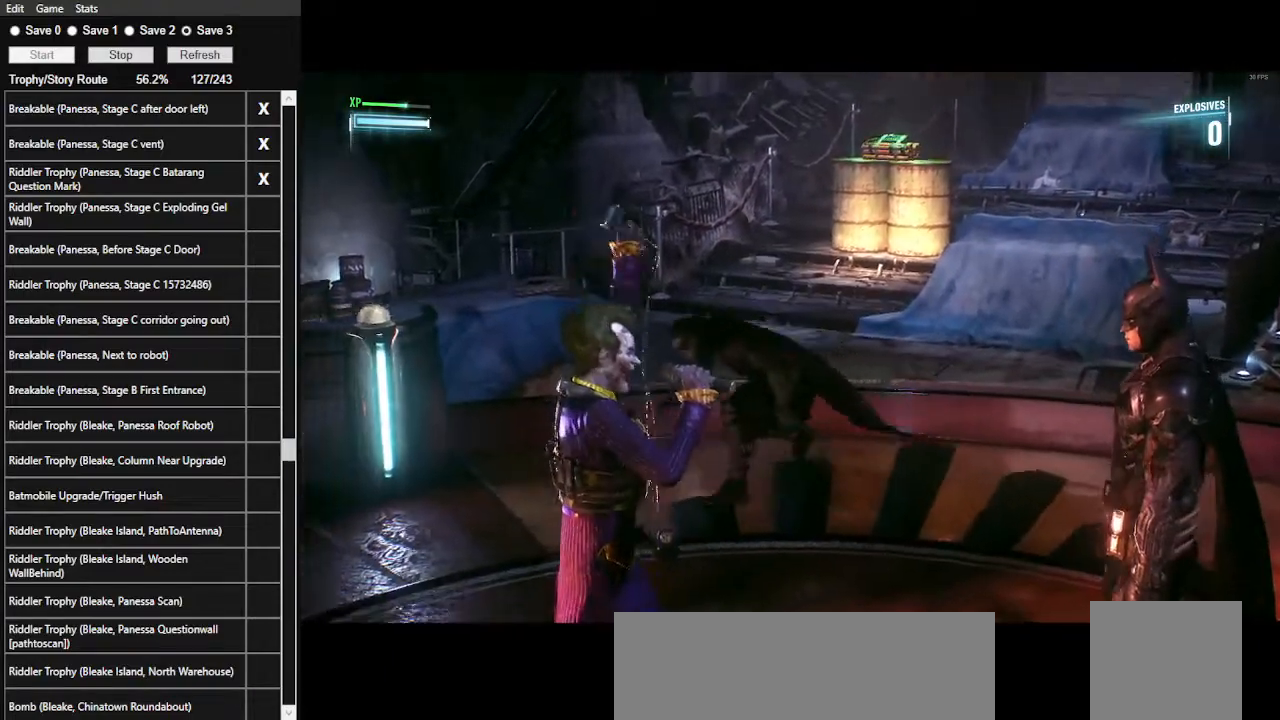
{"keys": [], "mouse": [], "mouse_move": "still", "events": [[267, "a", "up"], [267, "s", "up"]]}
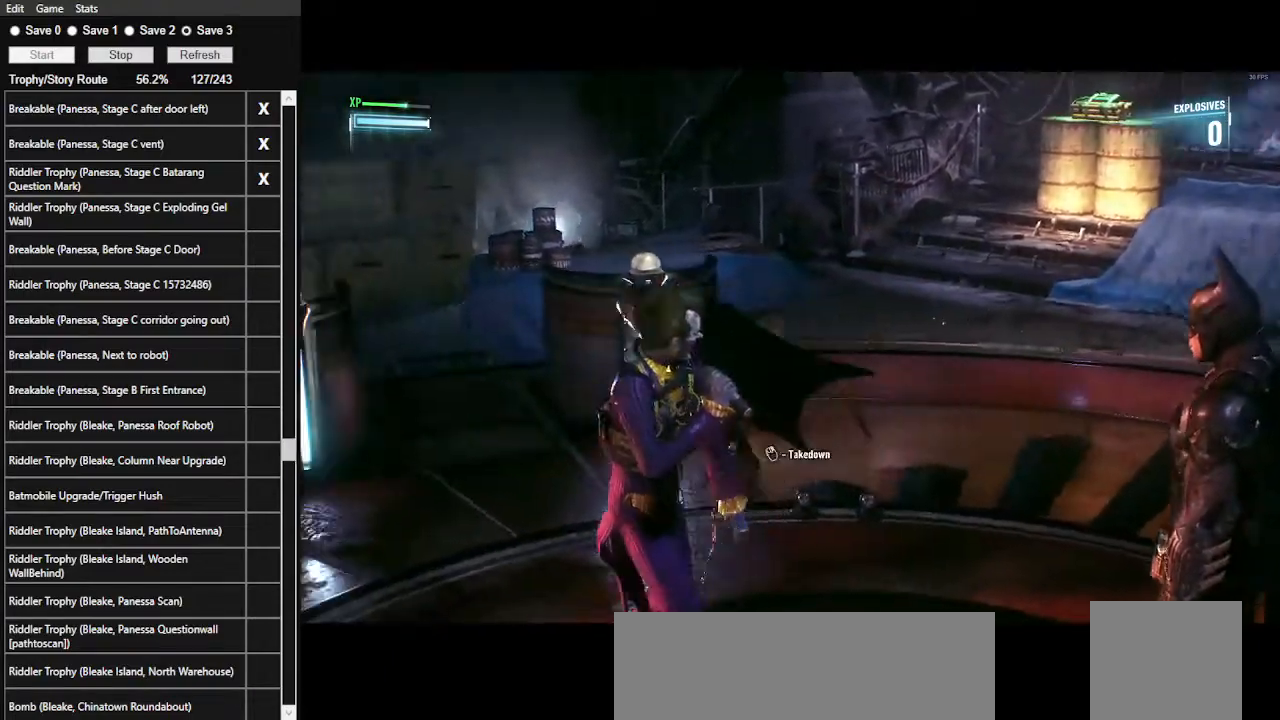
{"keys": [], "mouse": [], "mouse_move": "still", "events": [[134, "mouse_right", "down"], [200, "mouse_right", "up"]]}